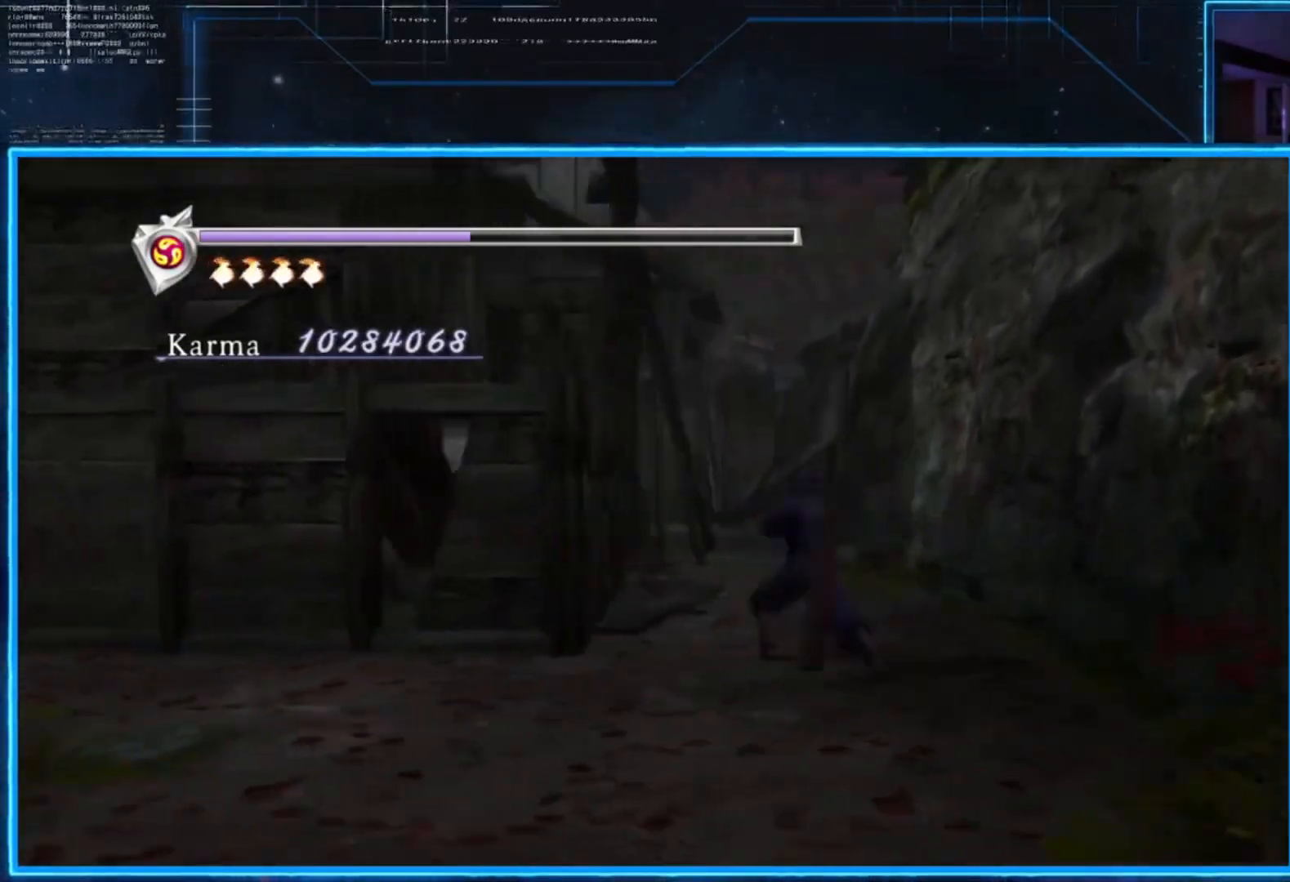
Gameplay with a controller (Xbox layout); each line is a JSON object with the inputs held at the frame after it. "events" lists button and stick changes between this image and that frame as [ms after this image, input, new state], when the widget could be followed in between. Not read: R3.
{"buttons": [], "left_stick": "up-right", "right_stick": "center", "events": [[17, "right_stick", "center"], [150, "A", "down"], [284, "A", "up"], [284, "L2", "up"], [484, "left_stick", "up-right"]]}
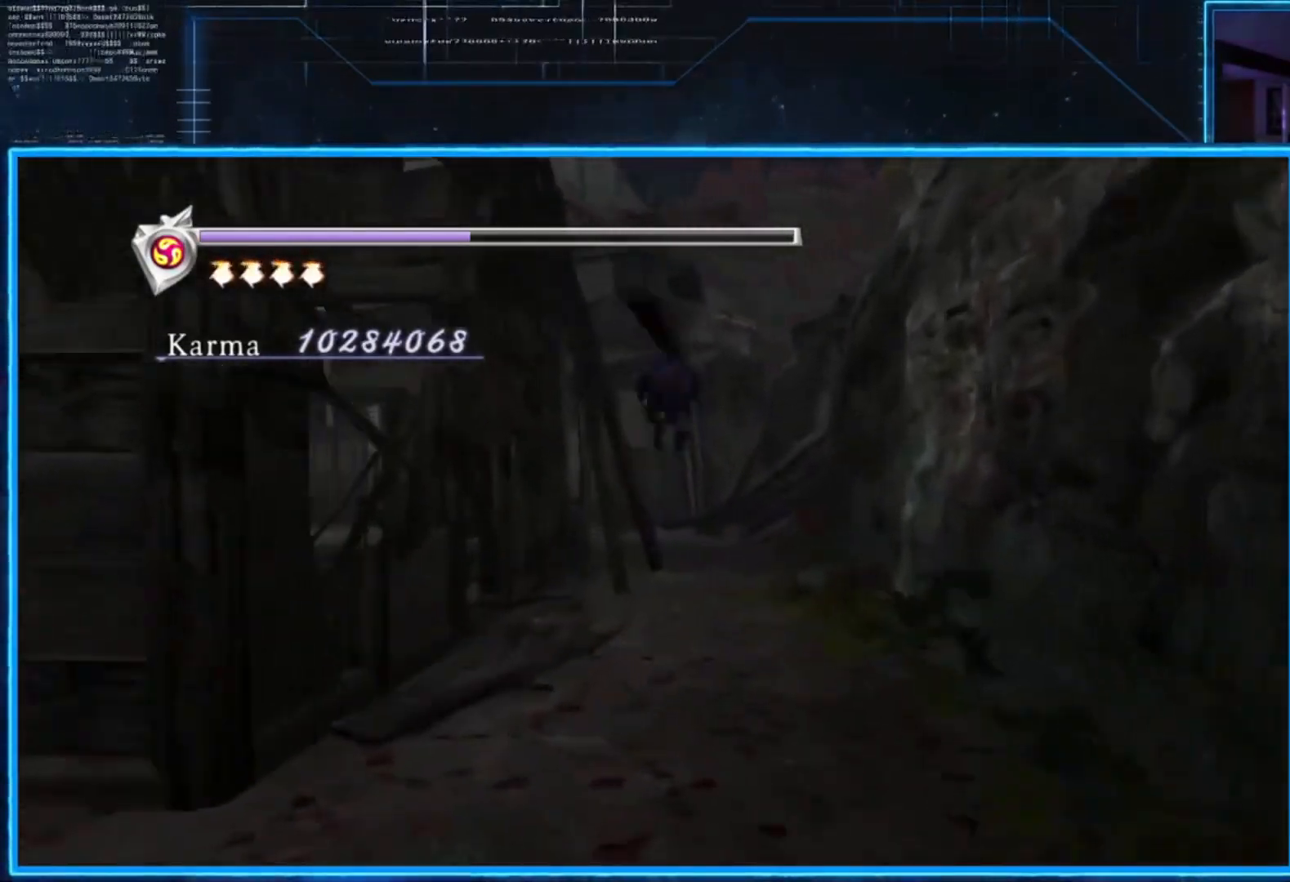
{"buttons": [], "left_stick": "up", "right_stick": "left", "events": [[117, "left_stick", "up"], [351, "right_stick", "left"]]}
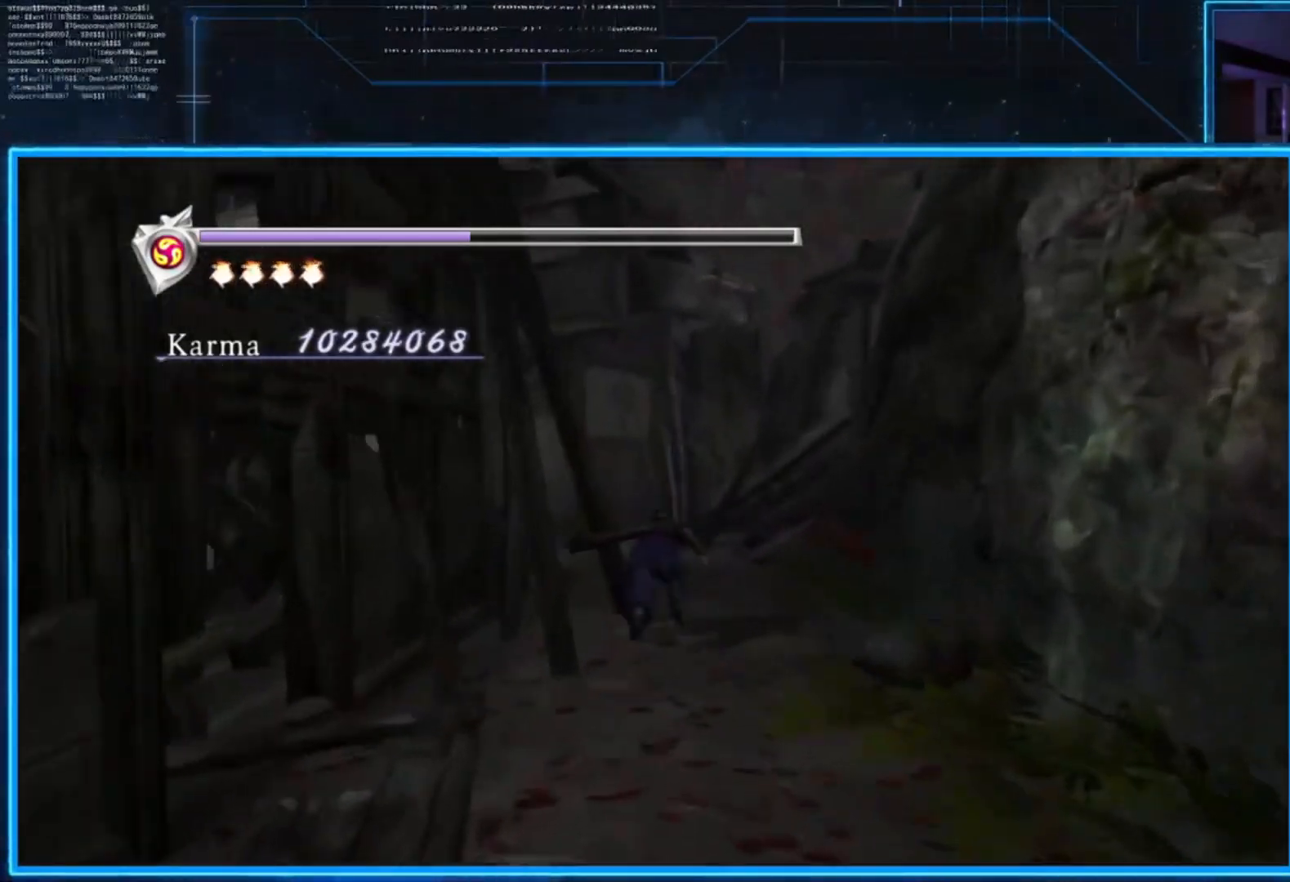
{"buttons": ["L2", "R2"], "left_stick": "up-left", "right_stick": "center", "events": [[17, "left_stick", "up-left"], [217, "right_stick", "center"], [417, "L2", "down"], [484, "R2", "down"]]}
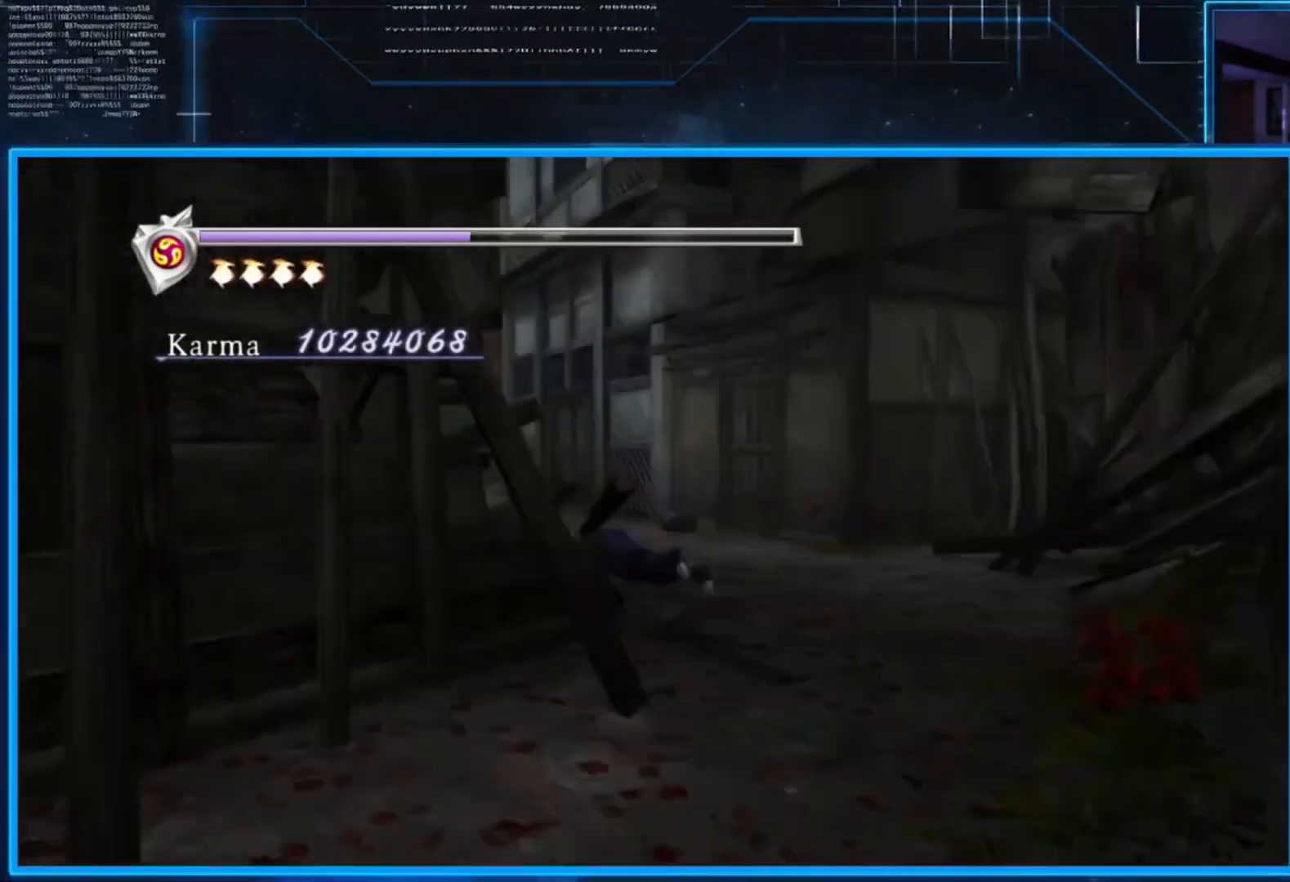
{"buttons": [], "left_stick": "up", "right_stick": "center", "events": [[17, "A", "down"], [184, "A", "up"], [184, "L2", "up"], [184, "R2", "up"], [317, "left_stick", "up"]]}
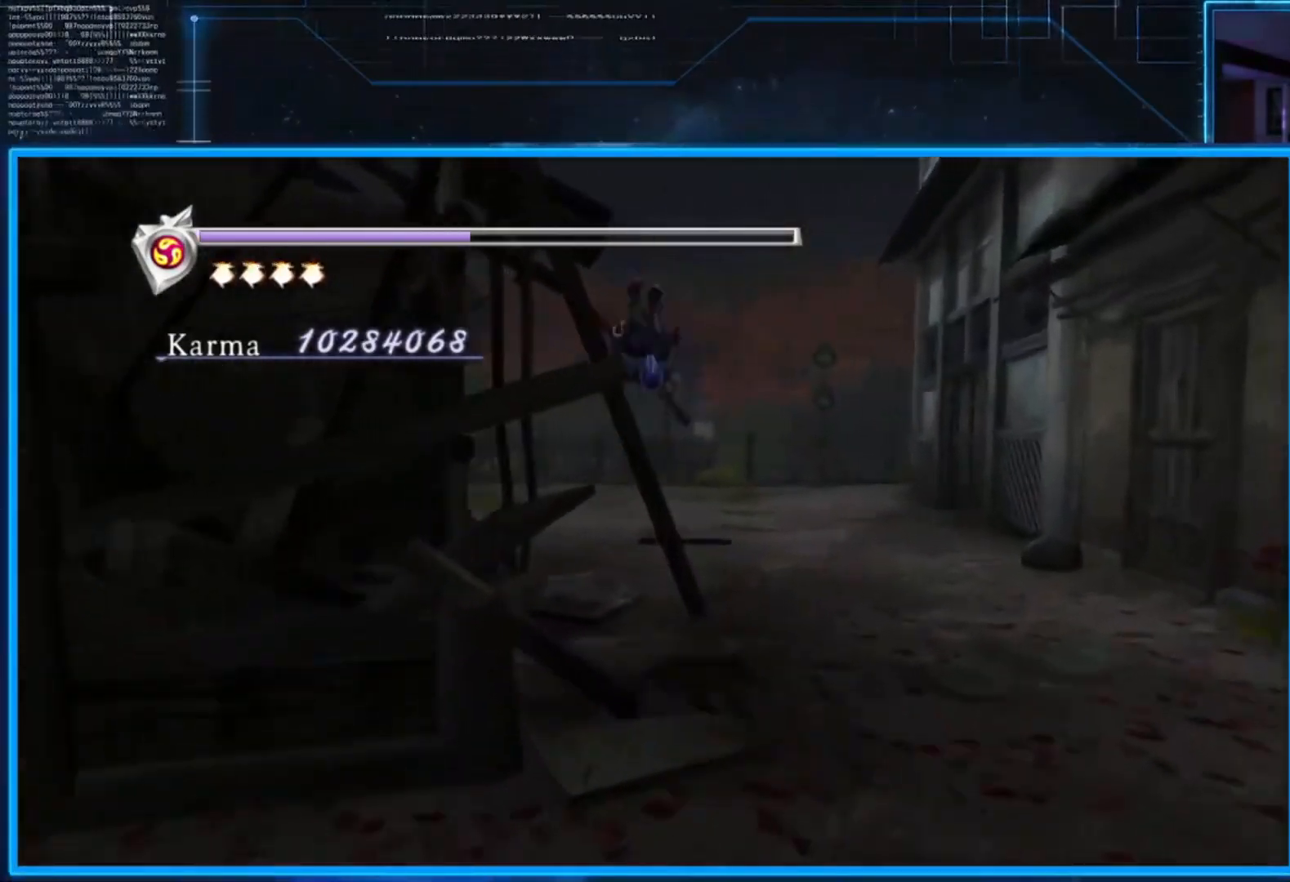
{"buttons": [], "left_stick": "up-right", "right_stick": "center", "events": [[67, "left_stick", "up-right"]]}
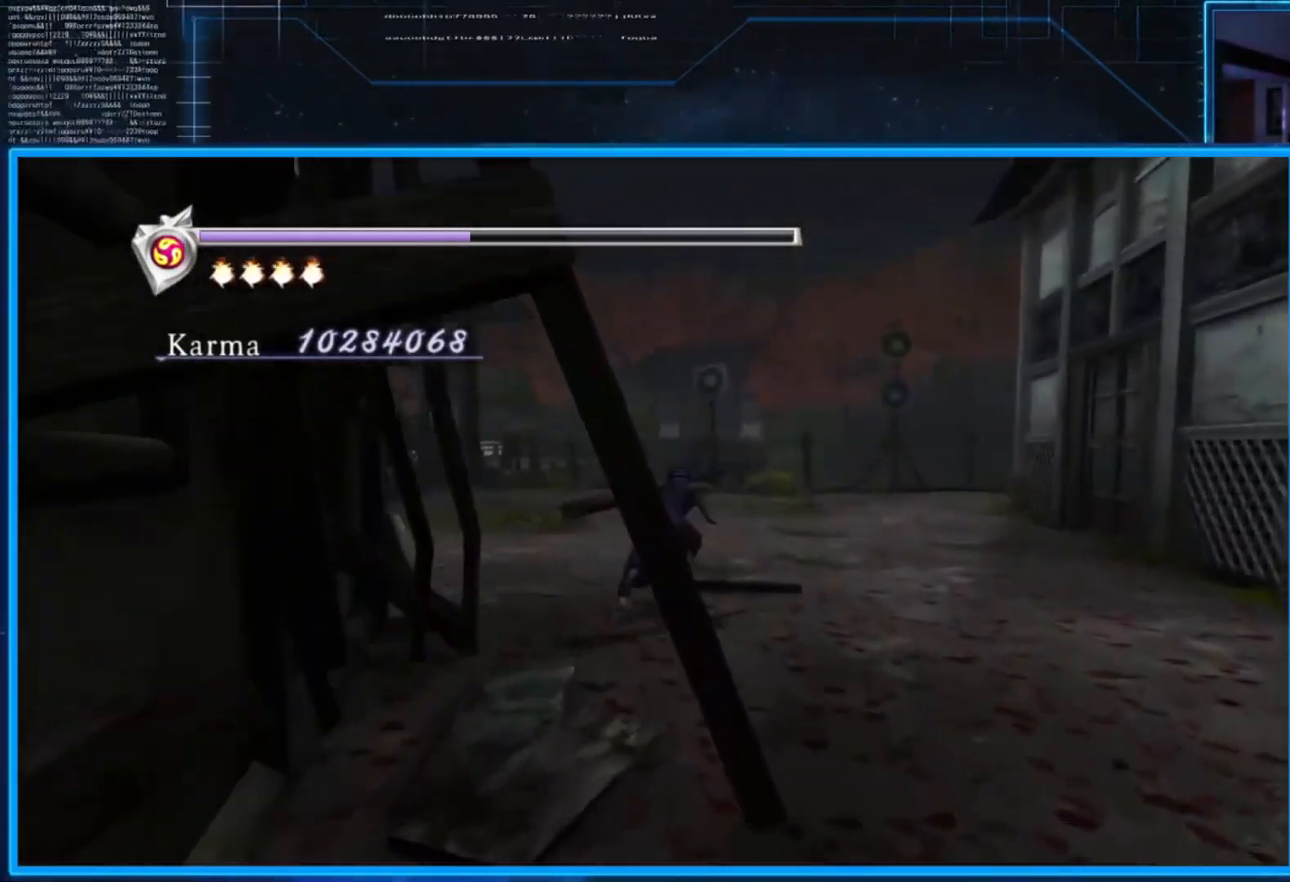
{"buttons": [], "left_stick": "up-right", "right_stick": "right", "events": [[333, "right_stick", "down-right"], [434, "right_stick", "right"]]}
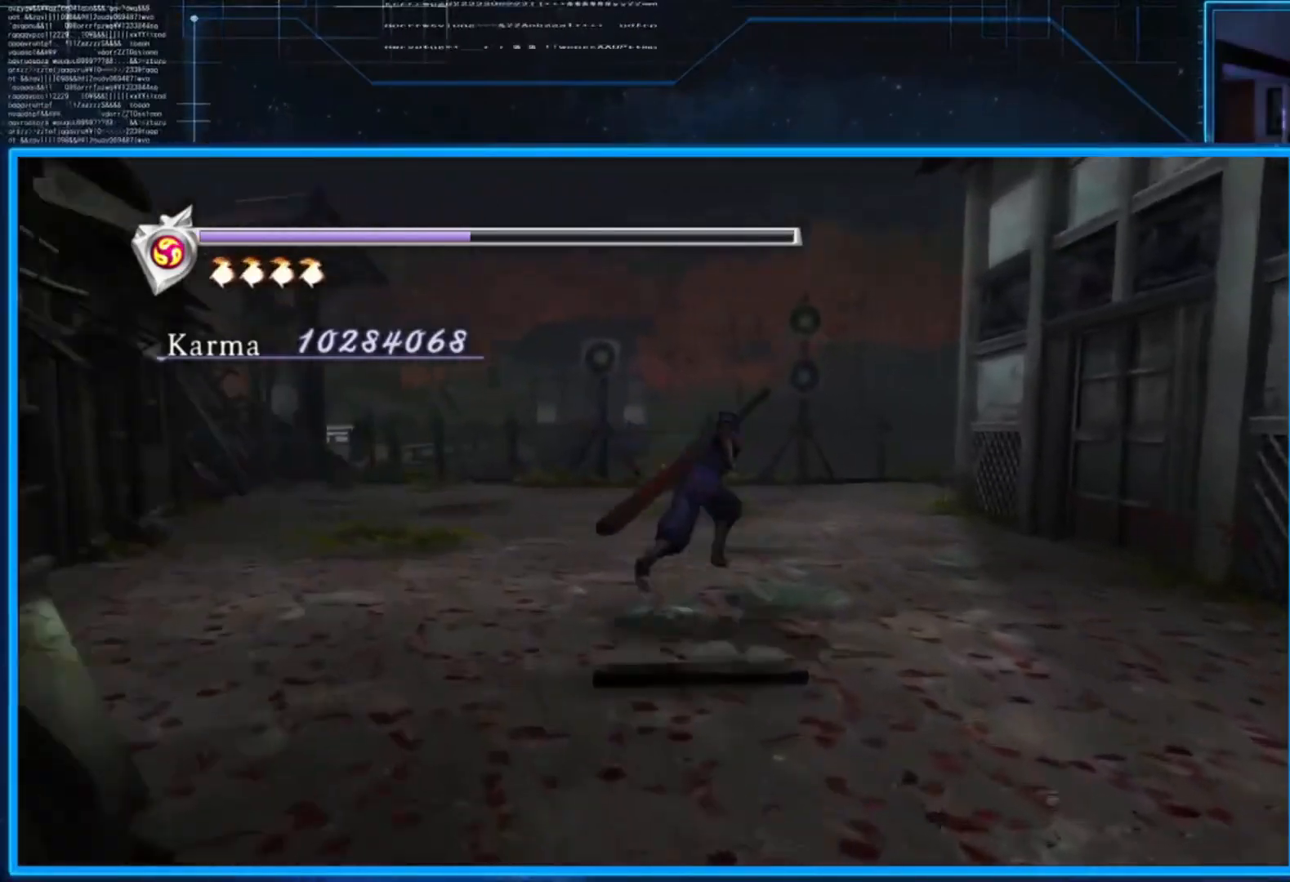
{"buttons": [], "left_stick": "up-right", "right_stick": "right", "events": []}
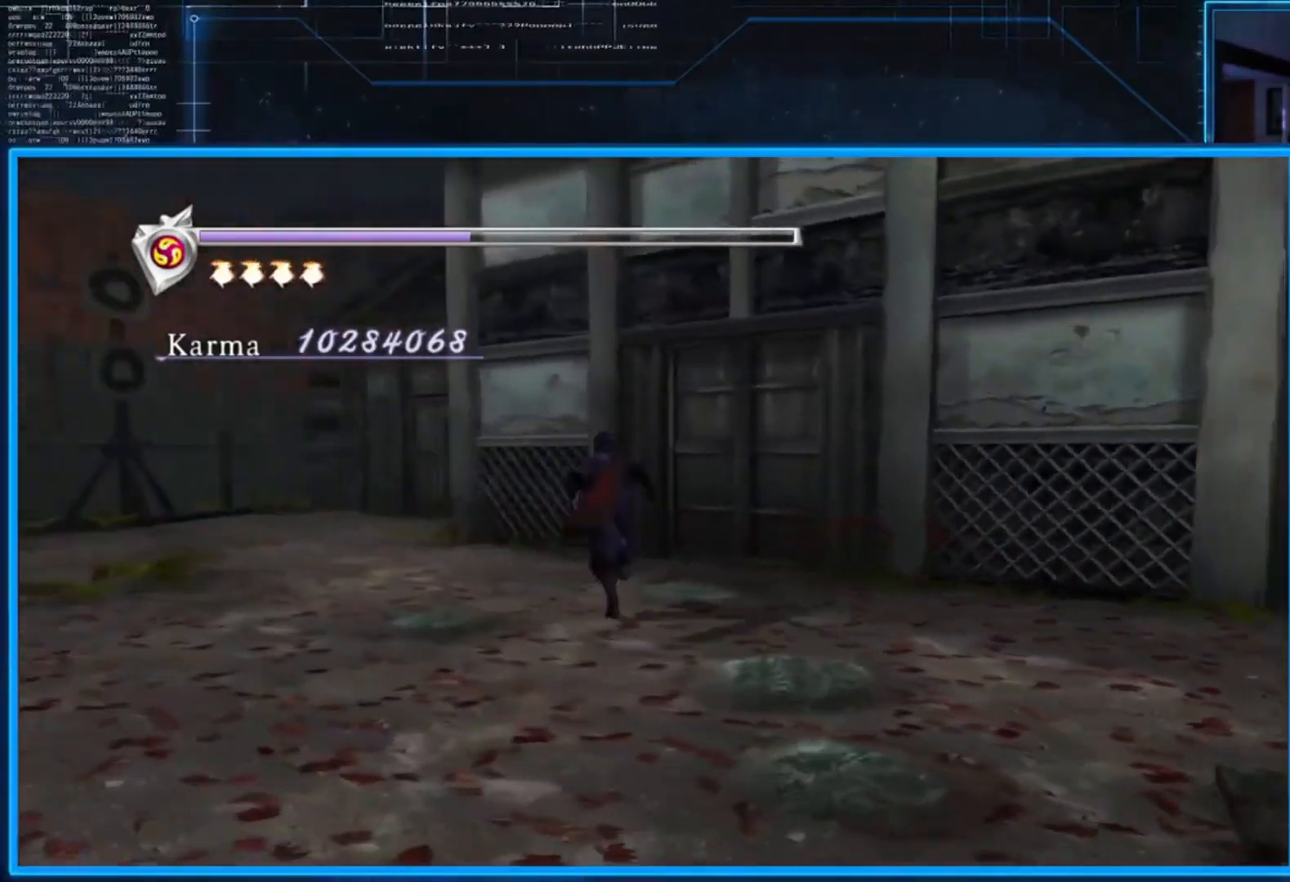
{"buttons": ["B"], "left_stick": "center", "right_stick": "center", "events": [[133, "right_stick", "center"], [367, "left_stick", "center"], [400, "B", "down"]]}
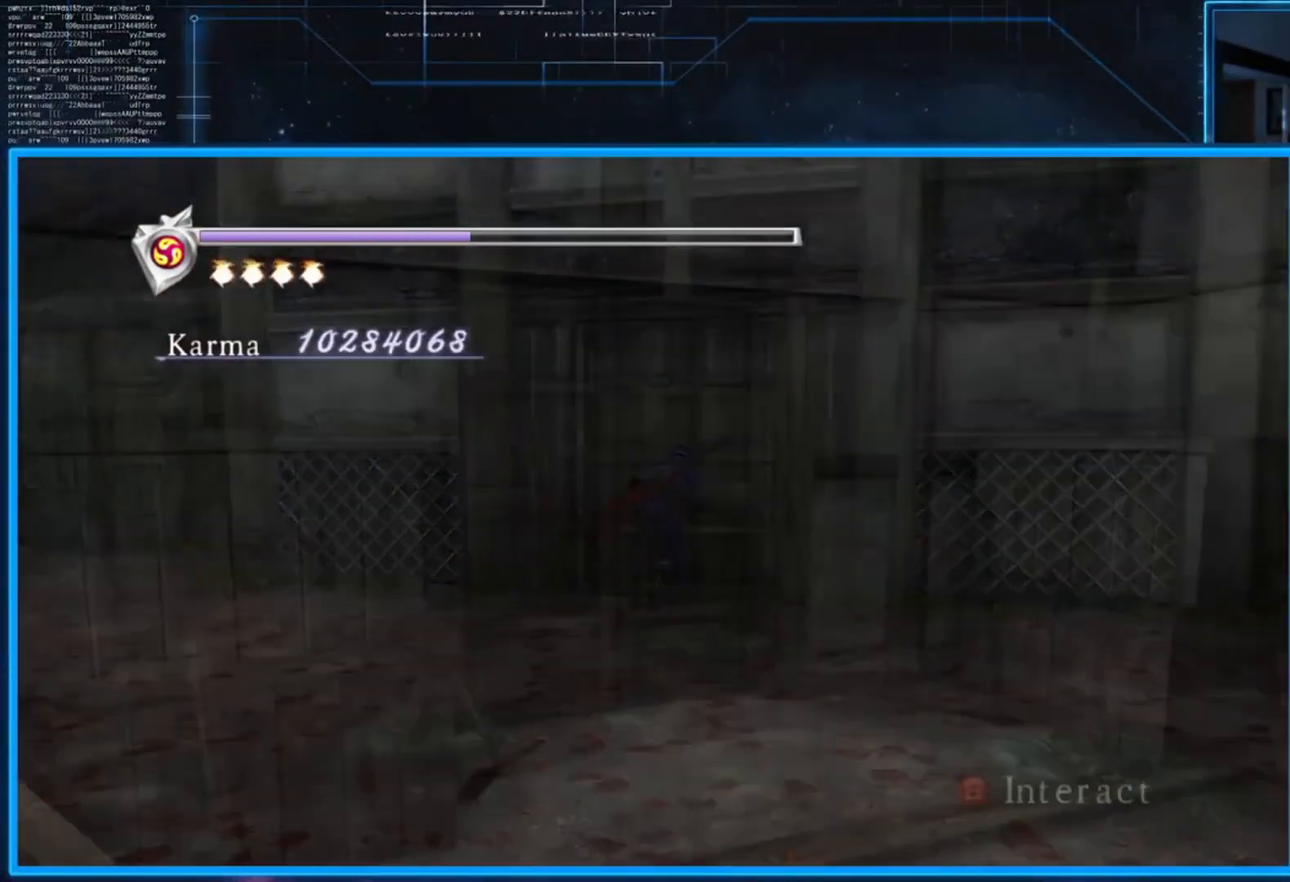
{"buttons": [], "left_stick": "center", "right_stick": "center", "events": [[34, "B", "up"]]}
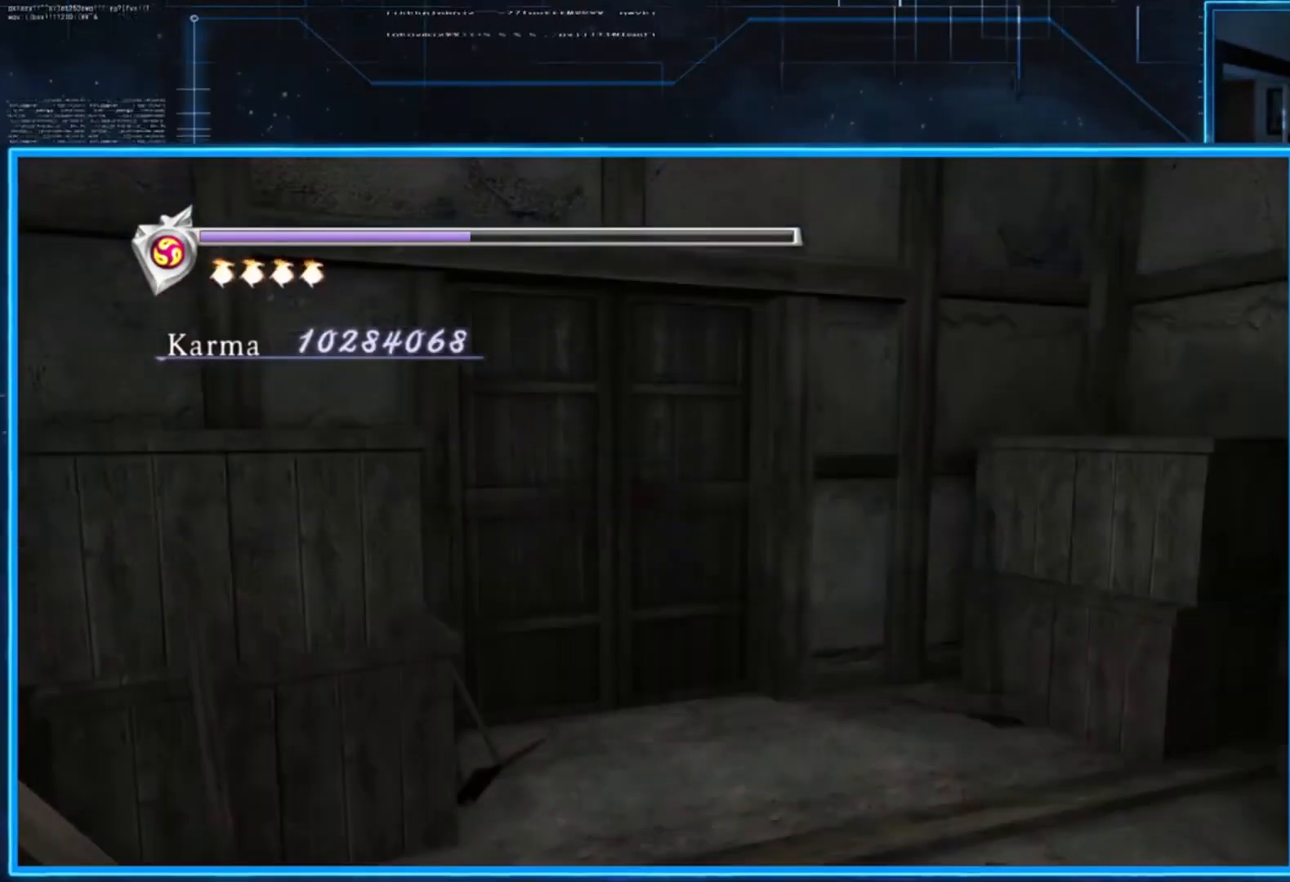
{"buttons": ["A"], "left_stick": "center", "right_stick": "center", "events": [[33, "A", "down"], [200, "A", "up"], [467, "A", "down"]]}
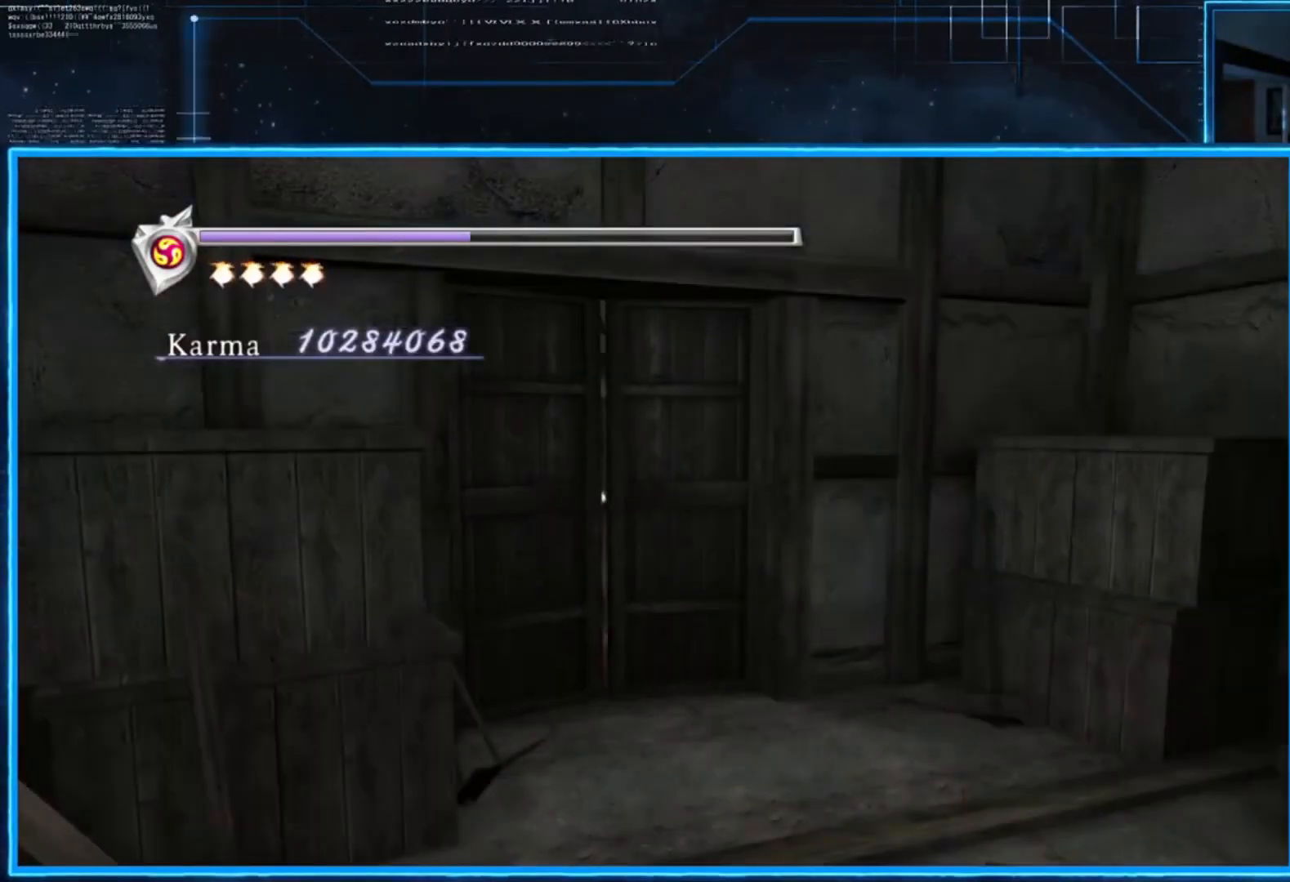
{"buttons": ["A"], "left_stick": "center", "right_stick": "center", "events": [[167, "A", "up"], [434, "A", "down"]]}
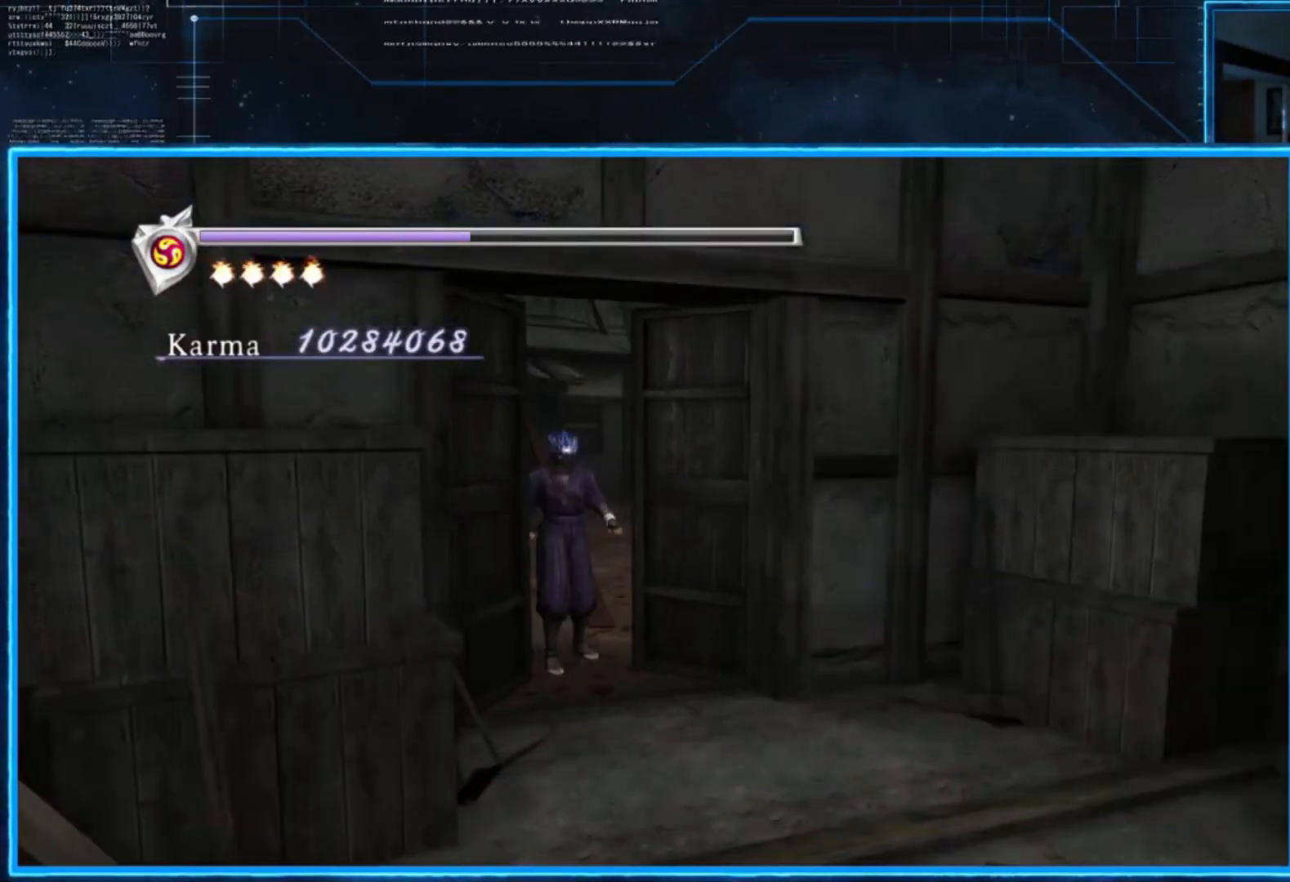
{"buttons": ["A"], "left_stick": "center", "right_stick": "center", "events": [[100, "A", "up"], [500, "A", "down"]]}
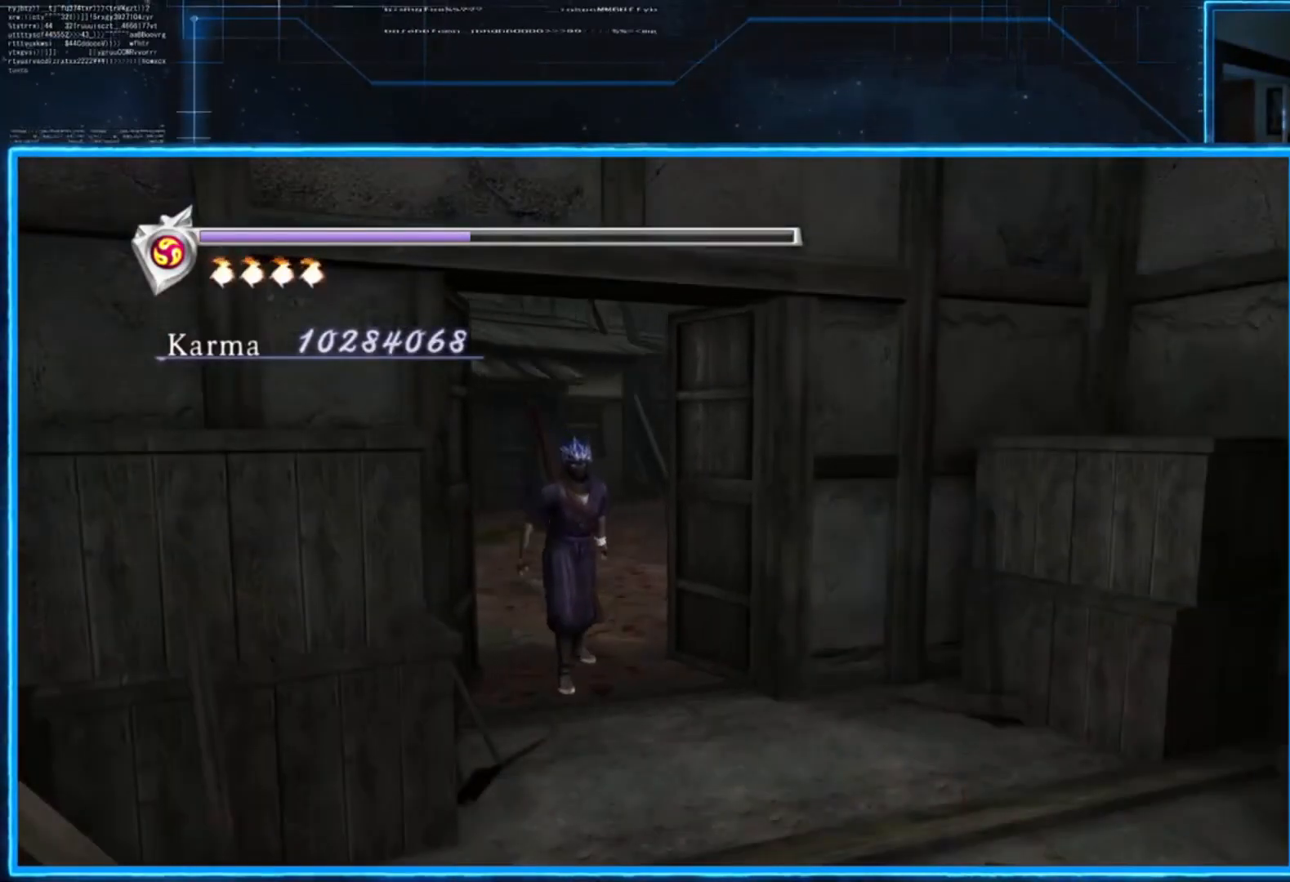
{"buttons": [], "left_stick": "center", "right_stick": "center", "events": [[134, "A", "up"]]}
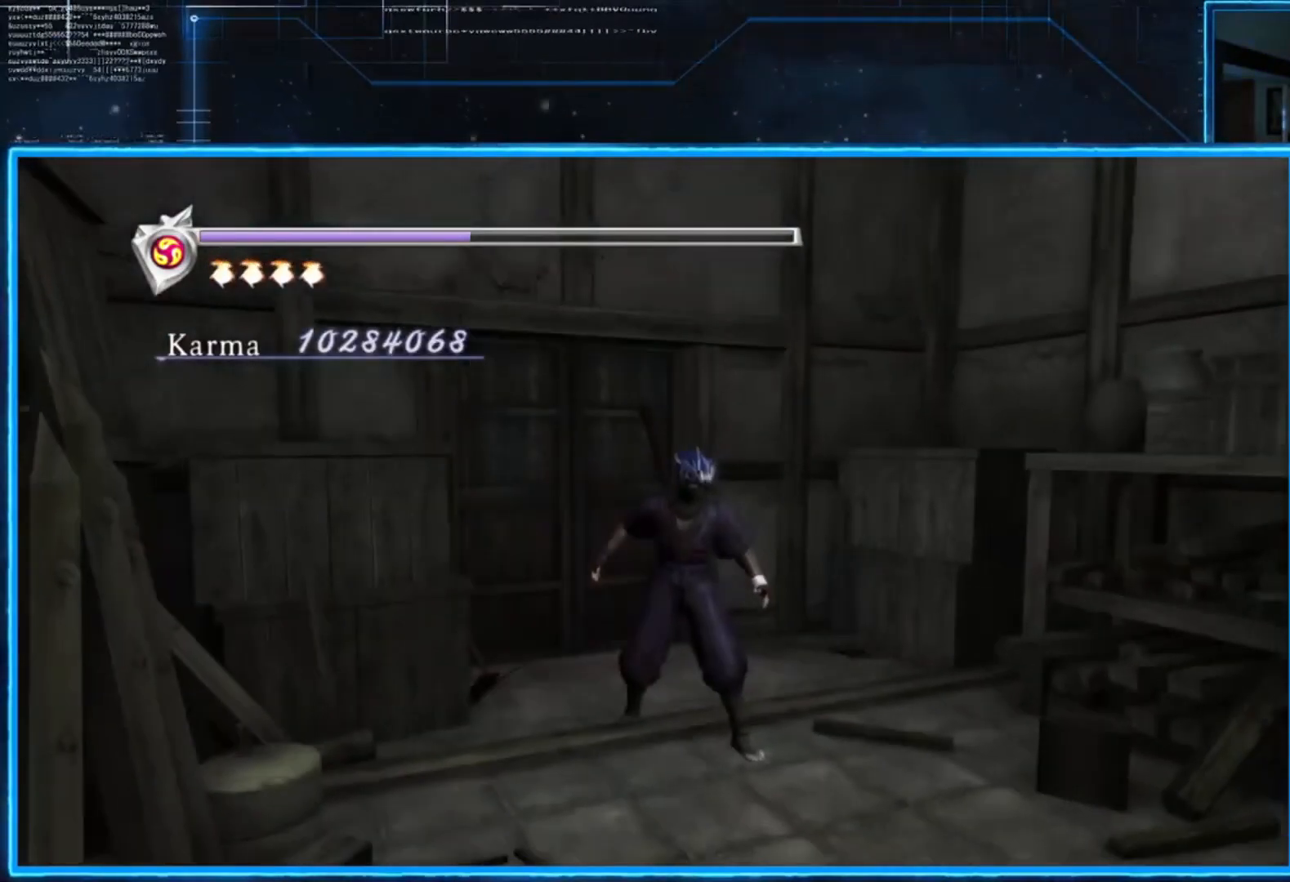
{"buttons": [], "left_stick": "center", "right_stick": "center", "events": [[333, "R2", "down"], [500, "R2", "up"]]}
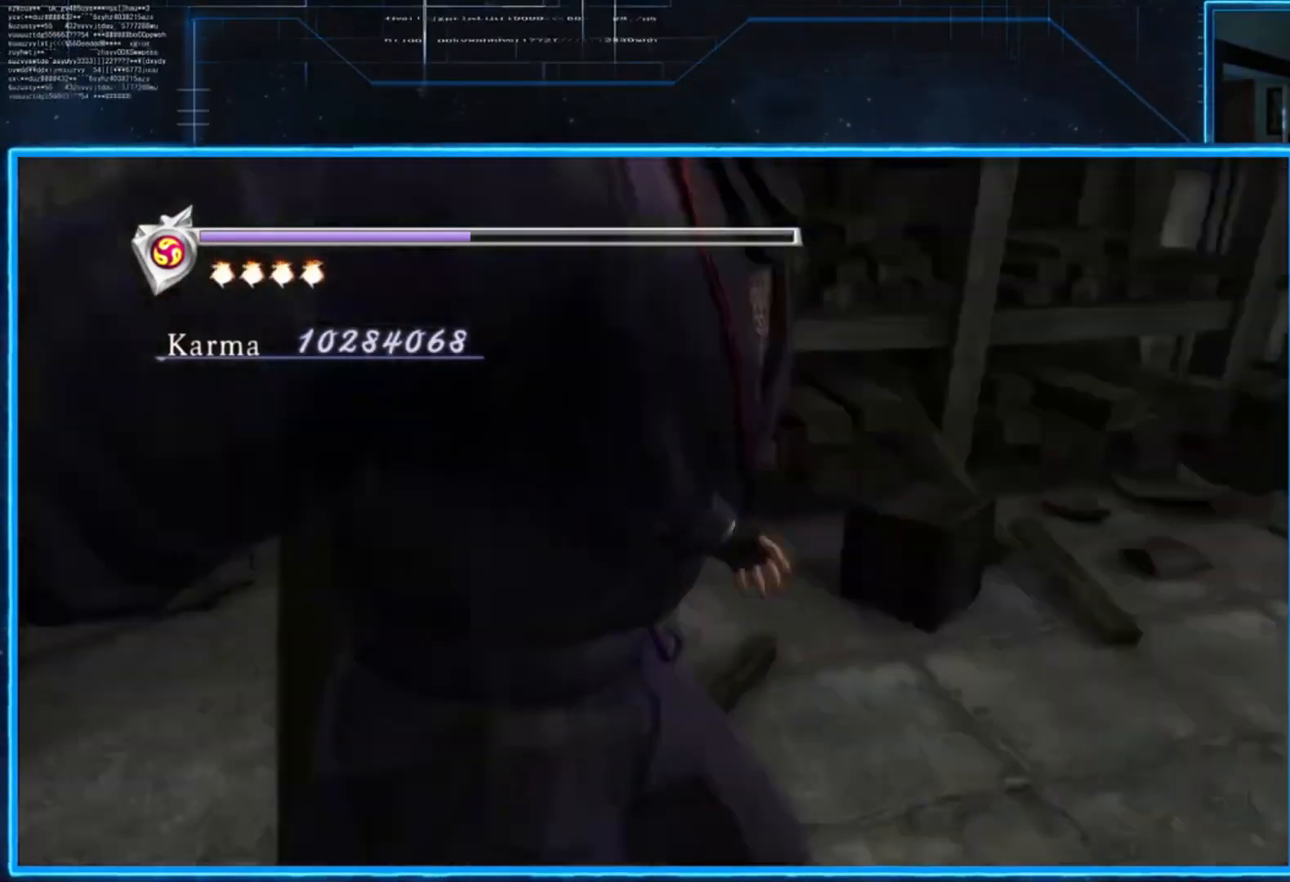
{"buttons": [], "left_stick": "up", "right_stick": "center", "events": [[167, "left_stick", "up-right"], [234, "left_stick", "up"]]}
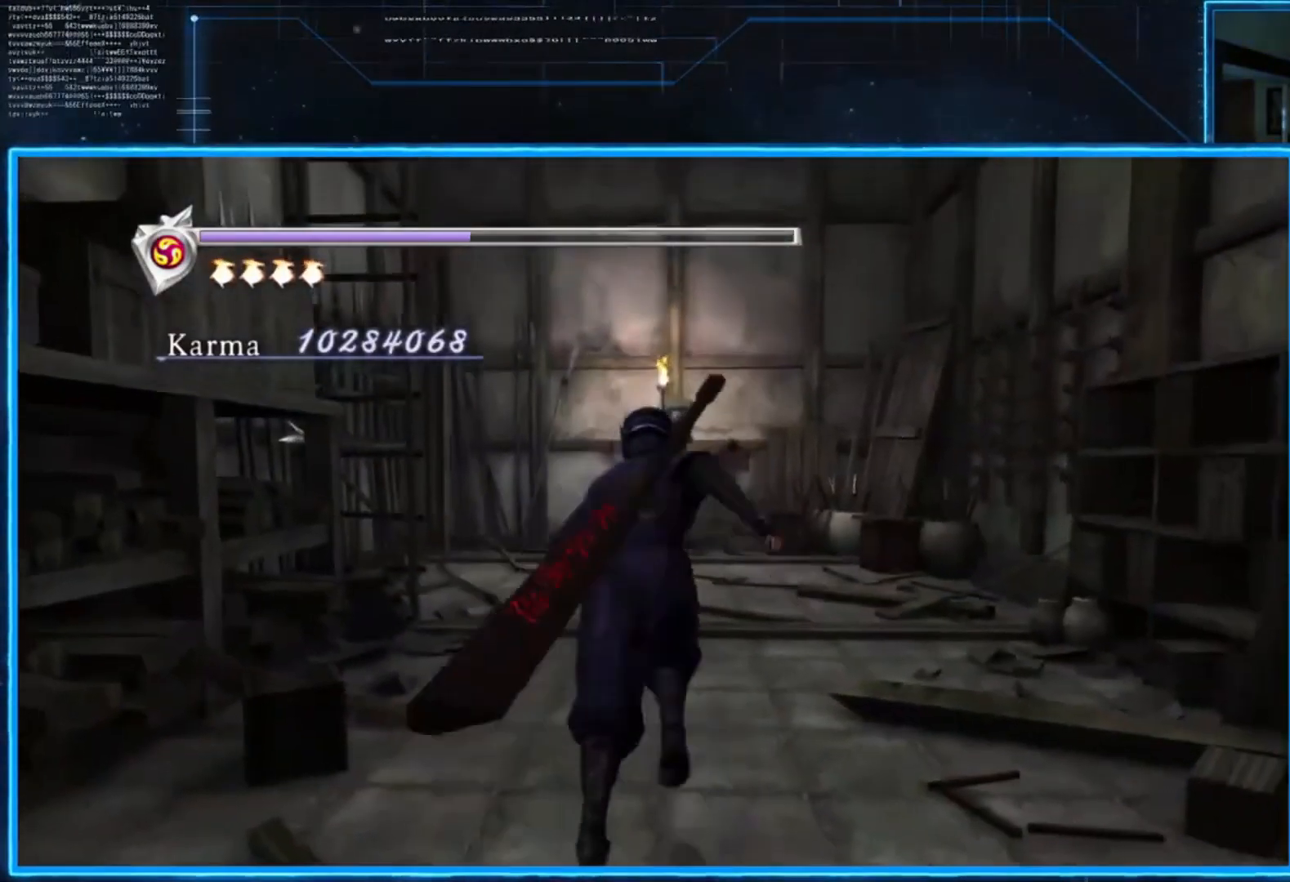
{"buttons": [], "left_stick": "up", "right_stick": "center", "events": []}
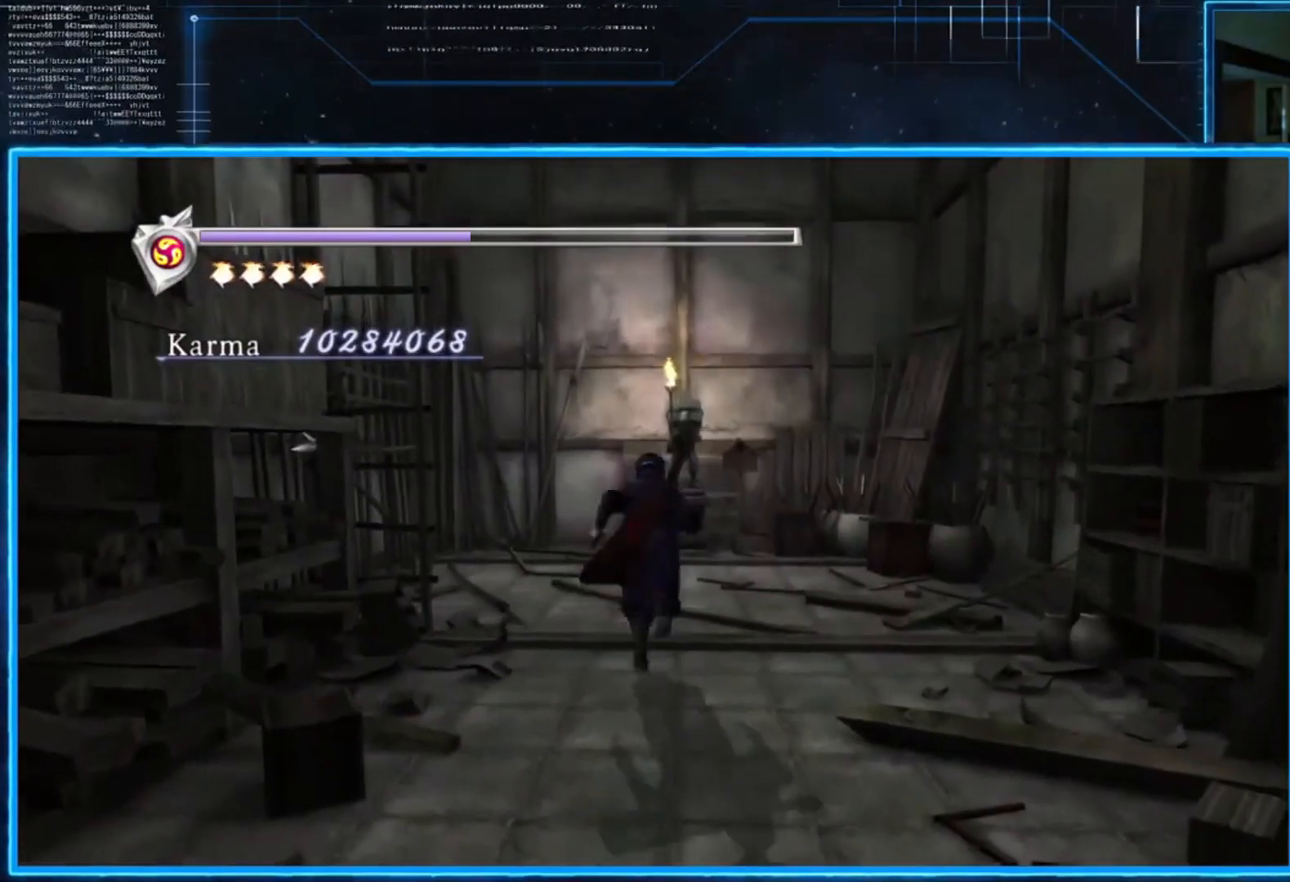
{"buttons": [], "left_stick": "up-left", "right_stick": "center", "events": [[401, "left_stick", "up-left"]]}
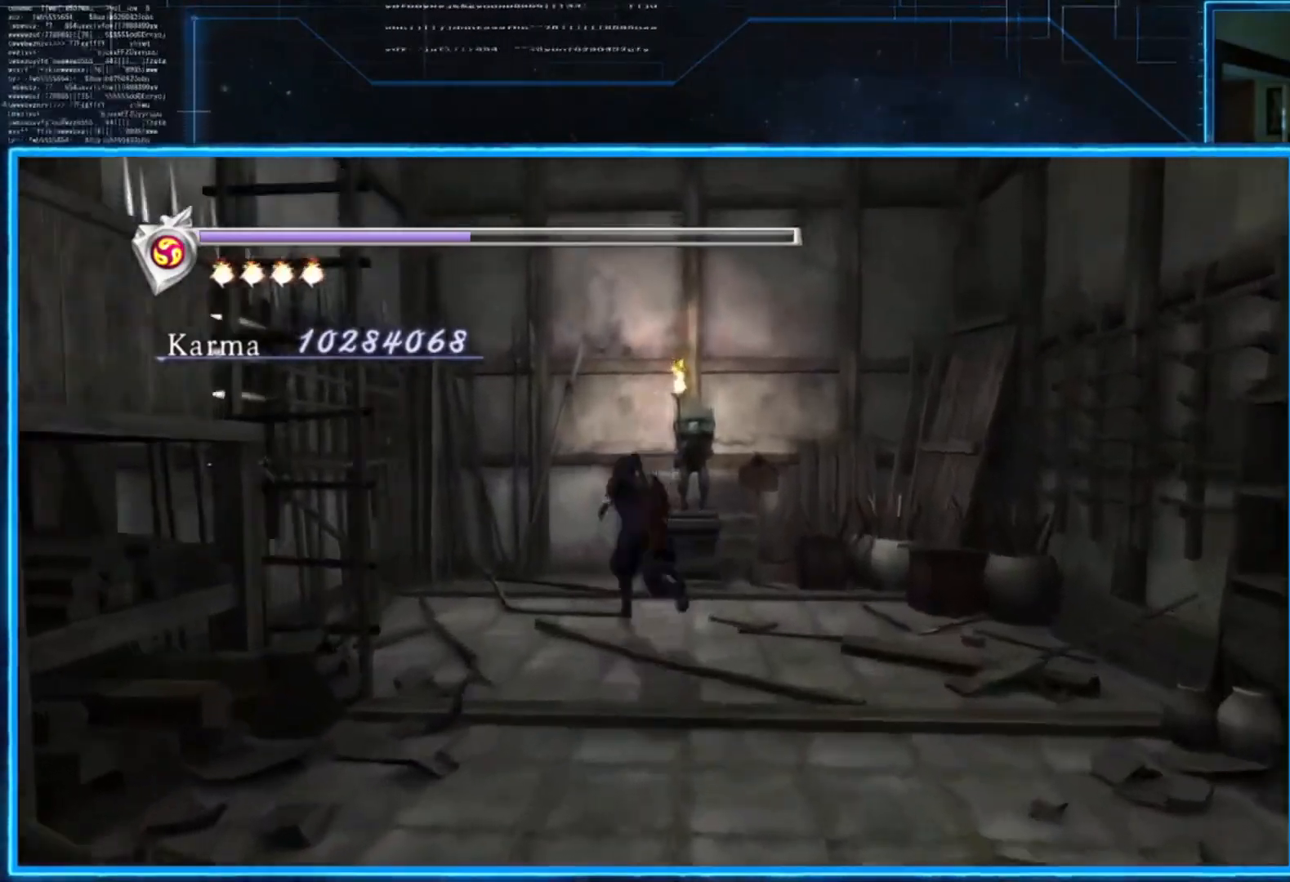
{"buttons": [], "left_stick": "down-left", "right_stick": "left", "events": [[67, "left_stick", "down-left"], [200, "right_stick", "left"]]}
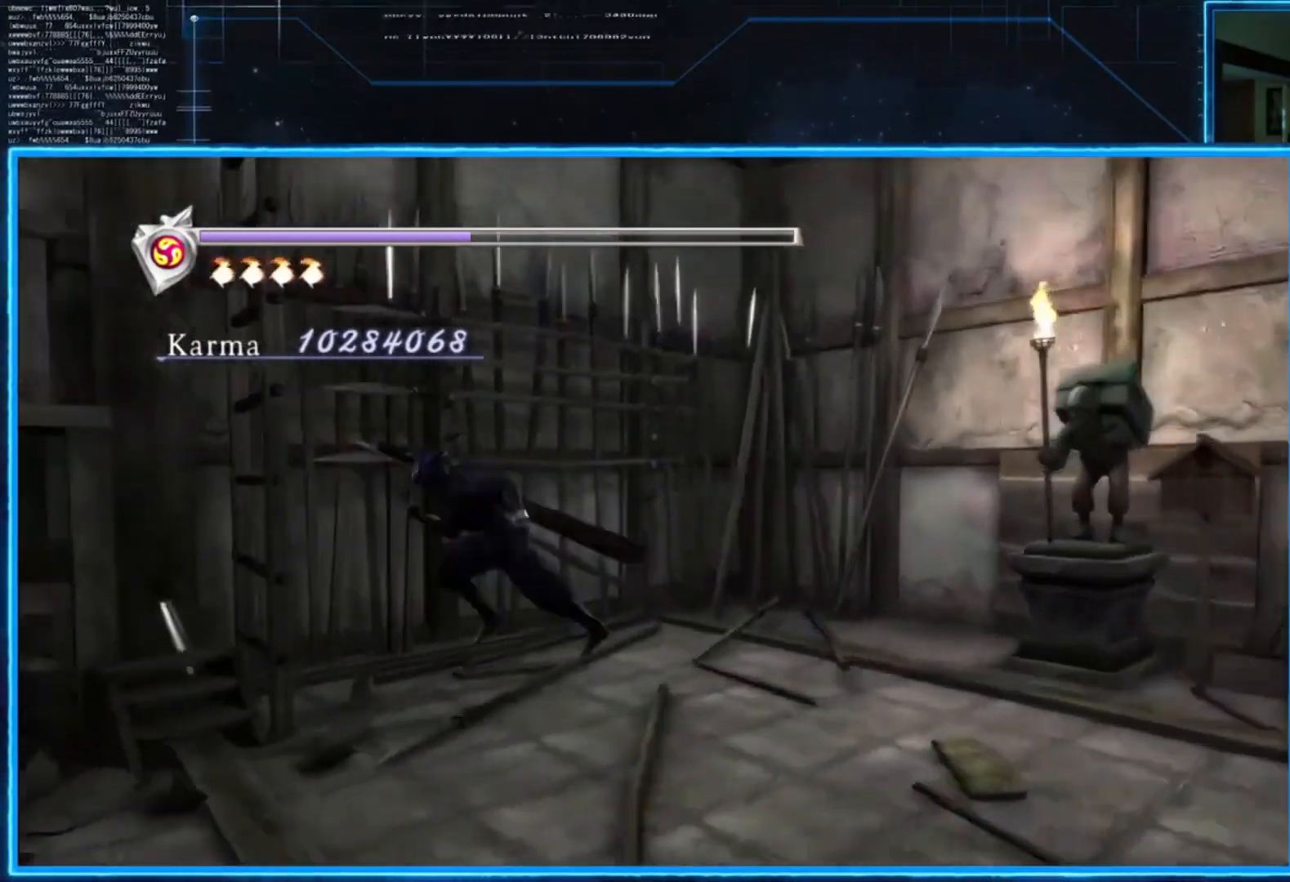
{"buttons": [], "left_stick": "center", "right_stick": "center", "events": [[134, "right_stick", "center"], [167, "B", "down"], [167, "left_stick", "center"], [301, "B", "up"]]}
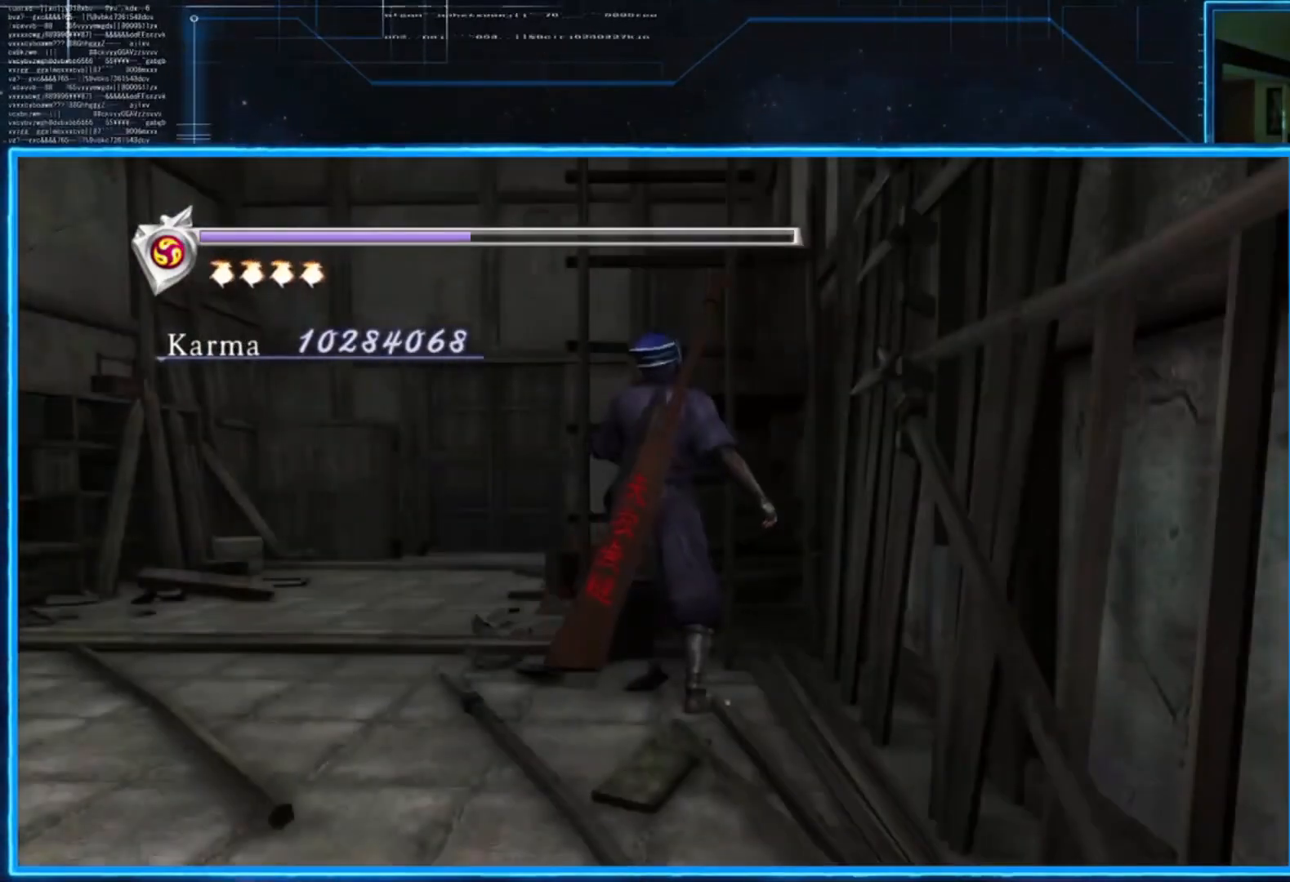
{"buttons": [], "left_stick": "center", "right_stick": "center", "events": []}
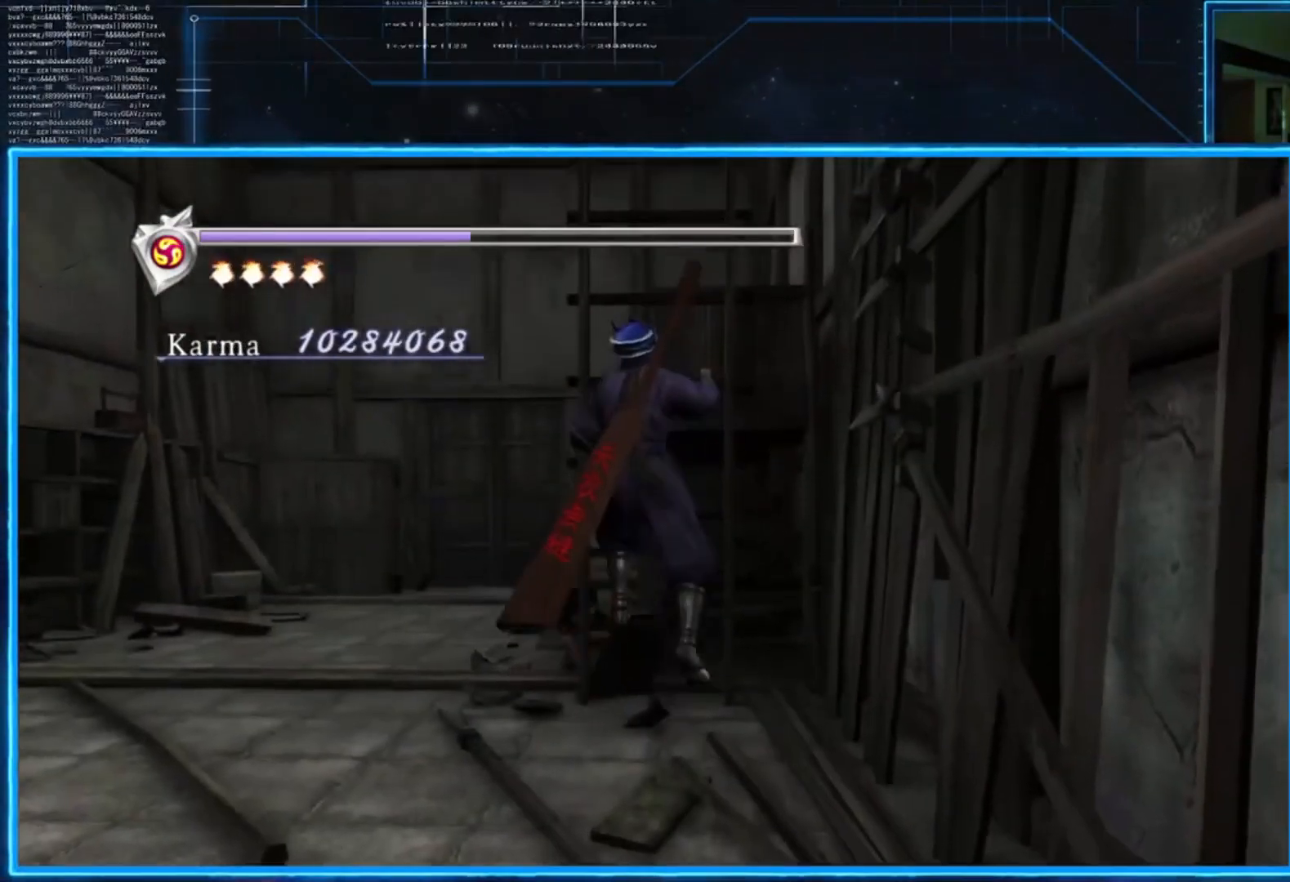
{"buttons": [], "left_stick": "center", "right_stick": "center", "events": []}
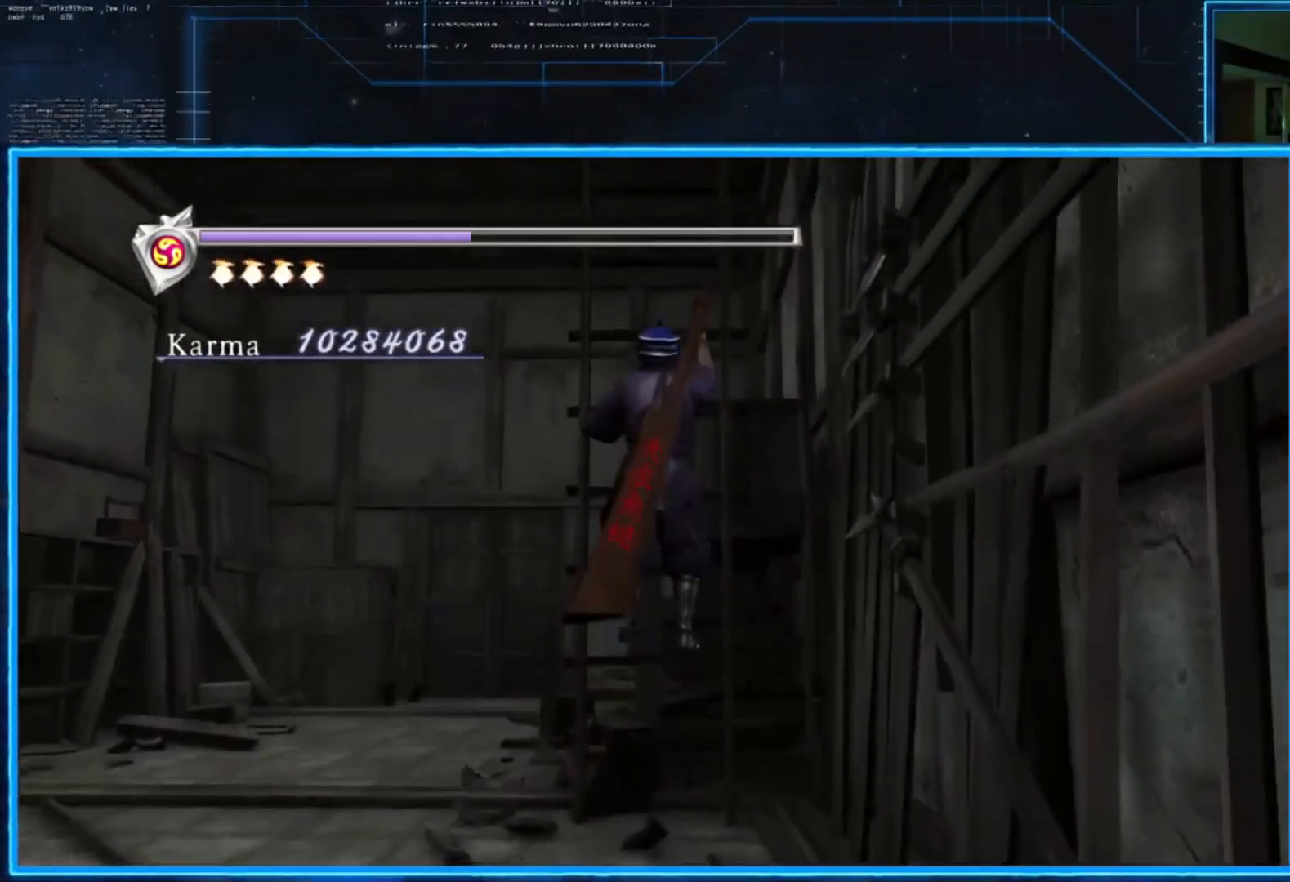
{"buttons": [], "left_stick": "center", "right_stick": "center", "events": []}
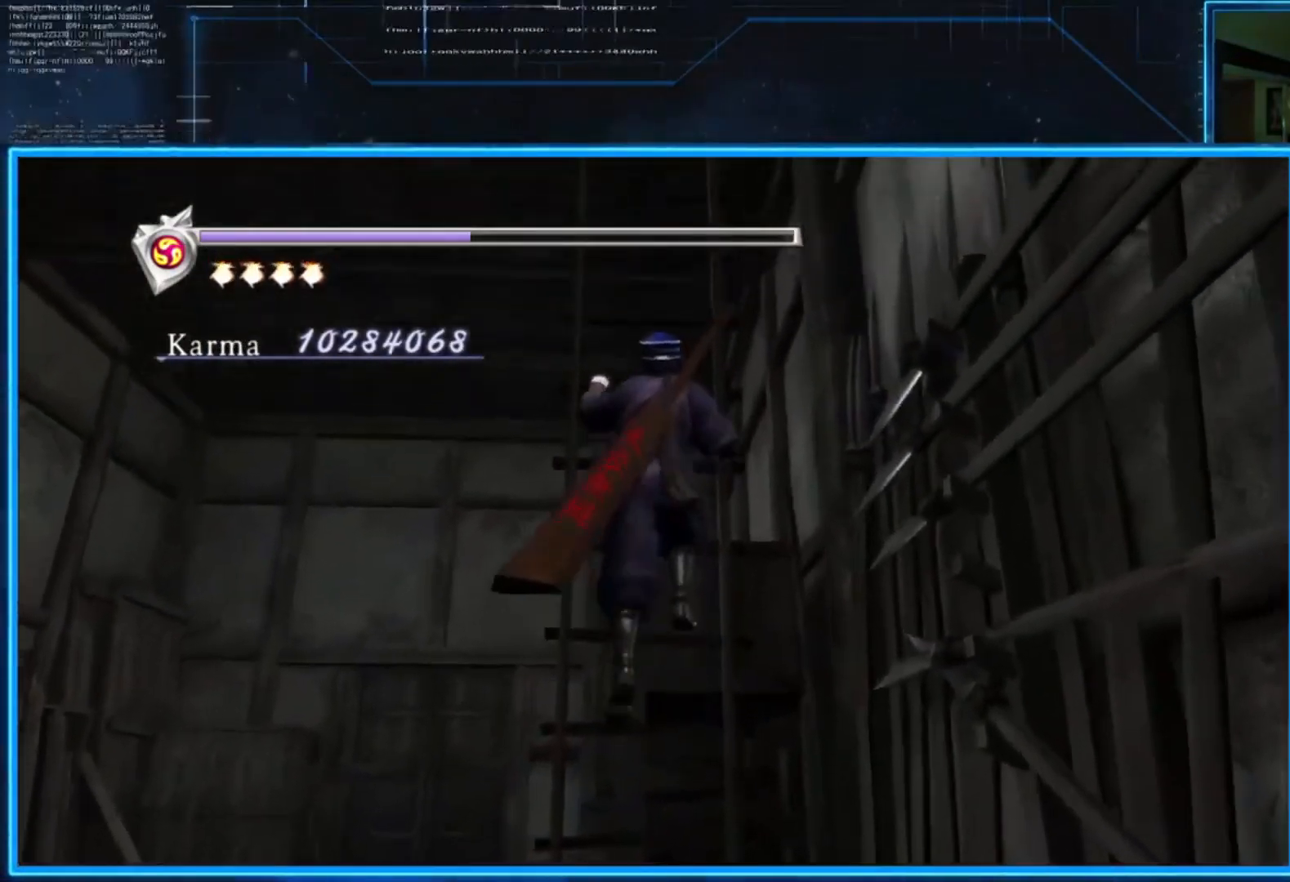
{"buttons": [], "left_stick": "center", "right_stick": "center", "events": []}
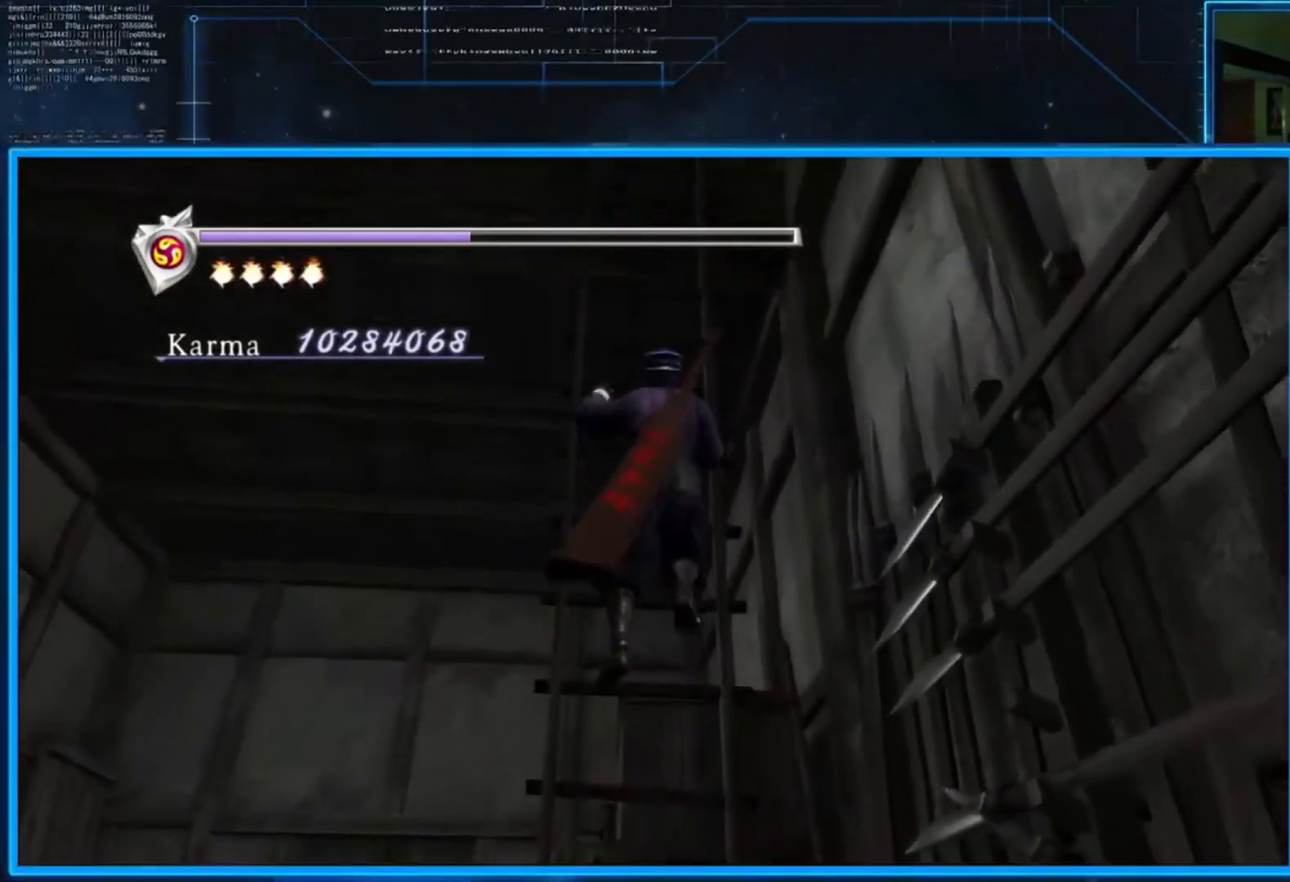
{"buttons": [], "left_stick": "center", "right_stick": "center", "events": []}
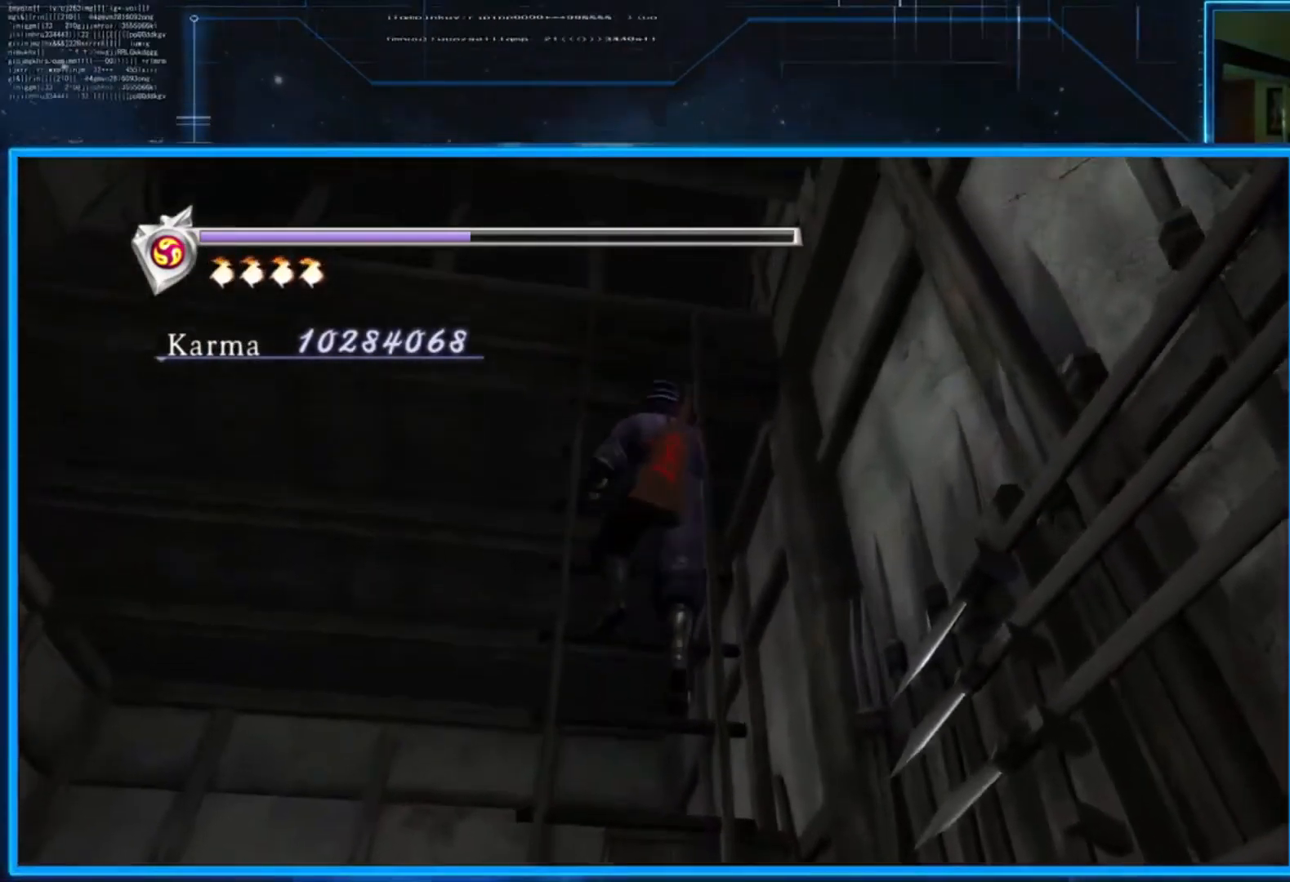
{"buttons": [], "left_stick": "center", "right_stick": "center", "events": []}
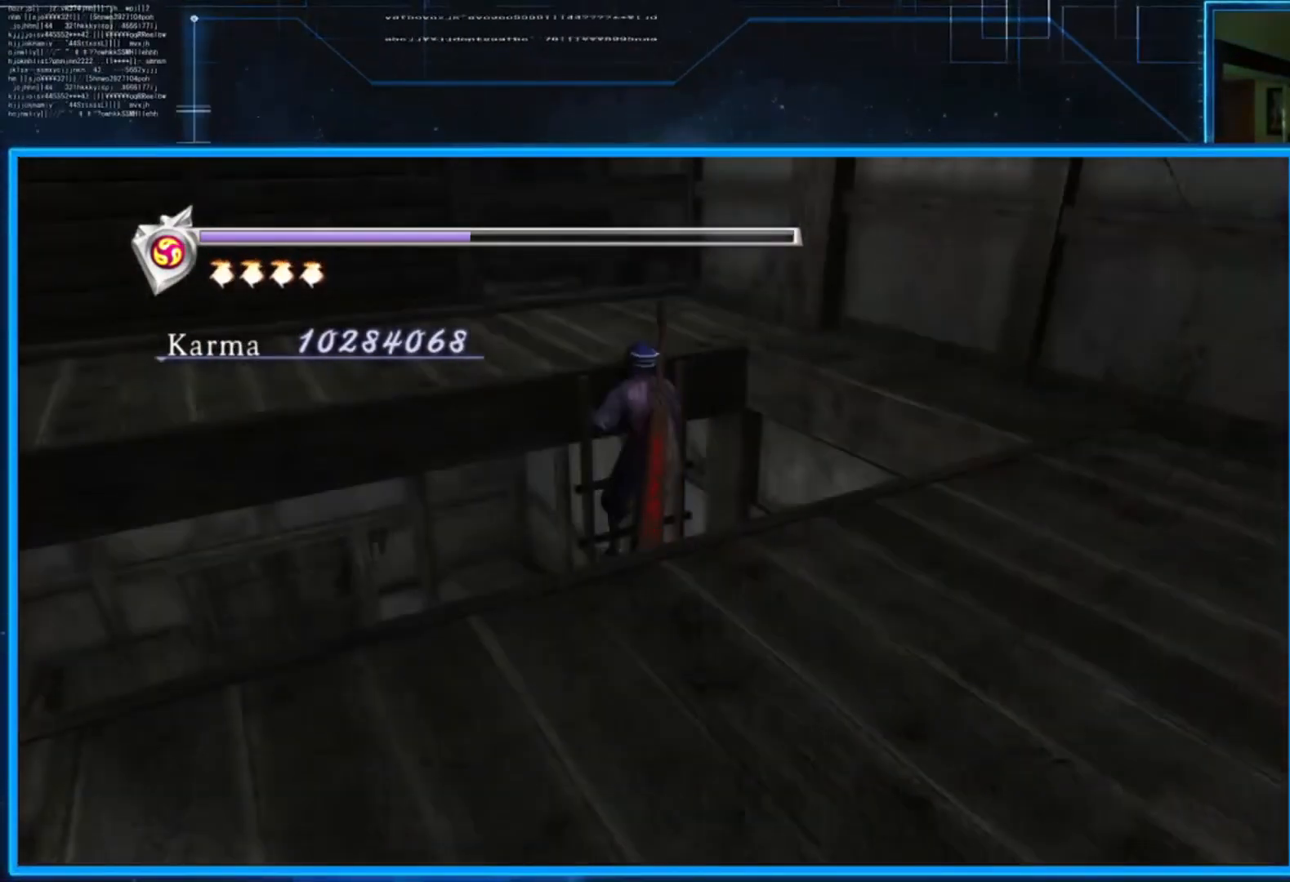
{"buttons": [], "left_stick": "center", "right_stick": "center", "events": [[67, "left_stick", "up"], [200, "left_stick", "center"]]}
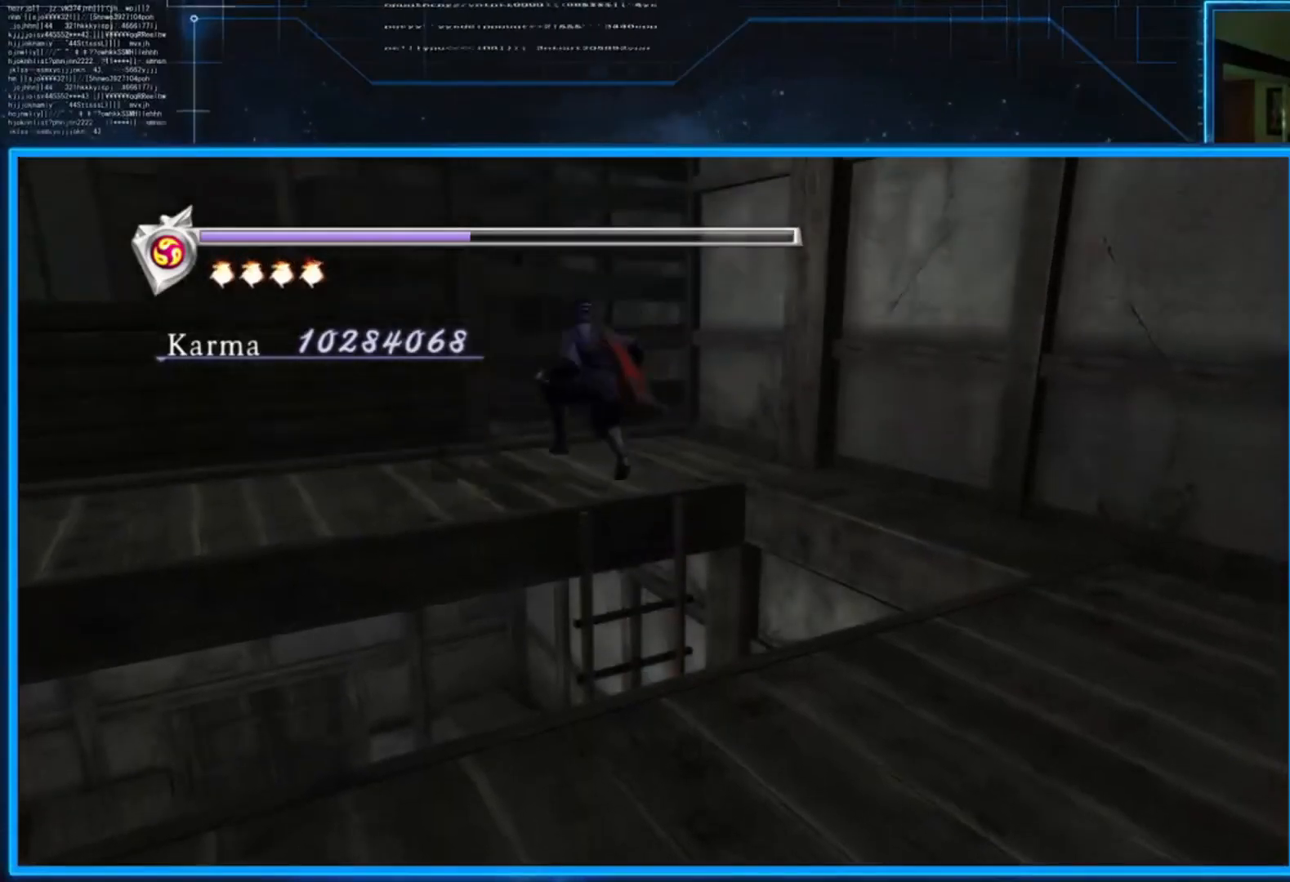
{"buttons": [], "left_stick": "center", "right_stick": "center", "events": []}
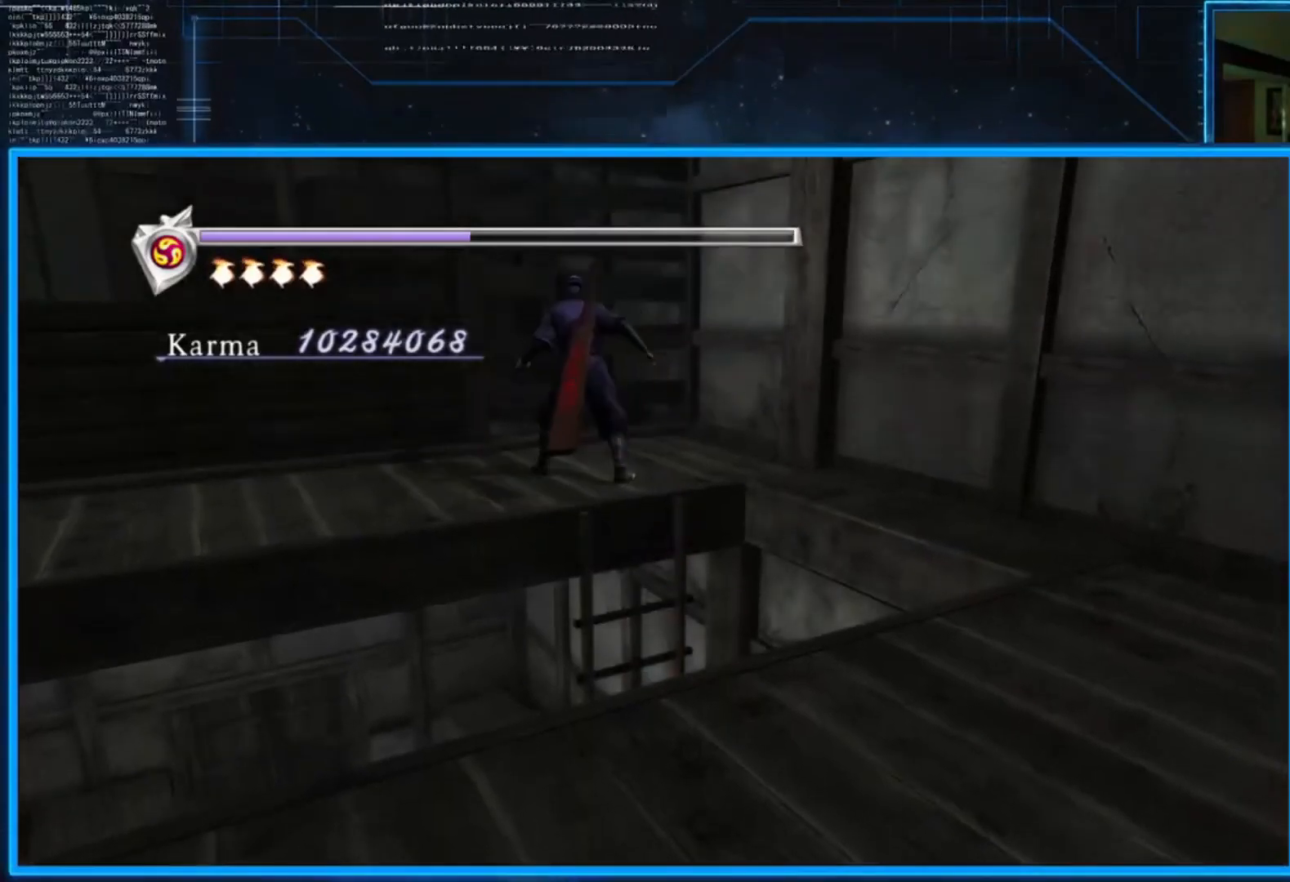
{"buttons": [], "left_stick": "down", "right_stick": "center", "events": [[133, "left_stick", "down"], [200, "A", "down"], [300, "A", "up"]]}